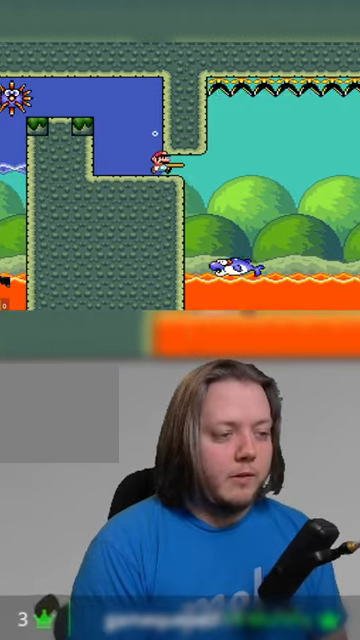
Gameplay with a controller (PlayStation layout); each line is a JSON object with the inputs held at the frame after it. "events" lists button and stick changes between this image and that frame as [ms after this image, input, new state], when the widget could be followed in between. Not read: left_stick right_stick.
{"buttons": ["CROSS", "SQUARE", "DPAD_RIGHT"], "events": [[33, "DPAD_RIGHT", "up"], [167, "DPAD_RIGHT", "down"], [267, "SQUARE", "down"], [433, "CROSS", "down"]]}
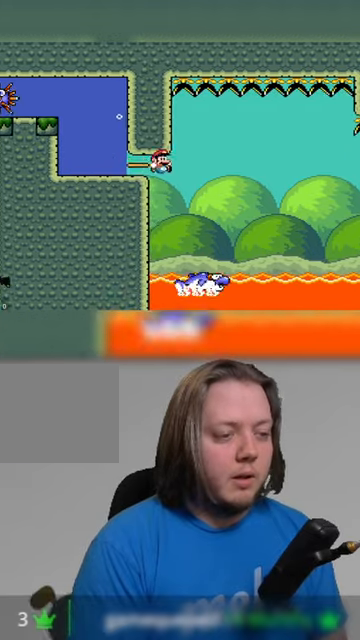
{"buttons": ["SQUARE"], "events": [[167, "DPAD_RIGHT", "up"], [200, "DPAD_LEFT", "down"], [300, "CROSS", "up"], [367, "DPAD_LEFT", "up"]]}
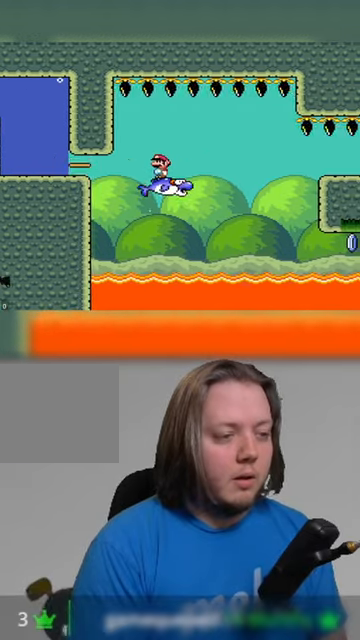
{"buttons": ["SQUARE"], "events": [[133, "DPAD_LEFT", "down"], [233, "DPAD_LEFT", "up"]]}
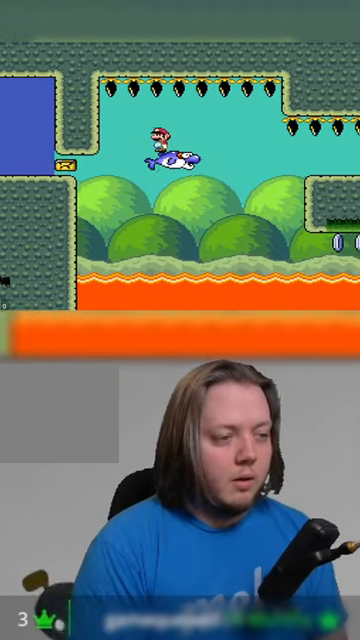
{"buttons": ["SQUARE", "DPAD_RIGHT"], "events": [[333, "DPAD_RIGHT", "down"]]}
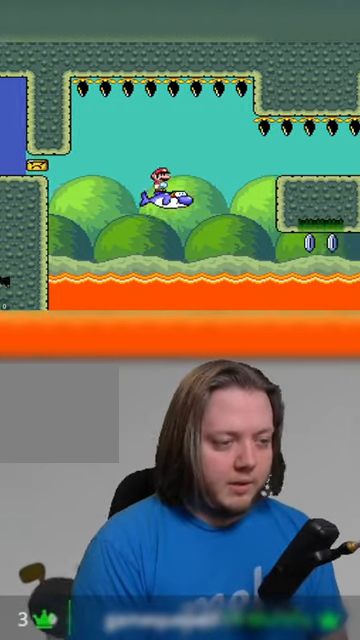
{"buttons": ["SQUARE", "R1", "DPAD_RIGHT"], "events": [[200, "R1", "down"], [300, "R1", "up"], [400, "R1", "down"]]}
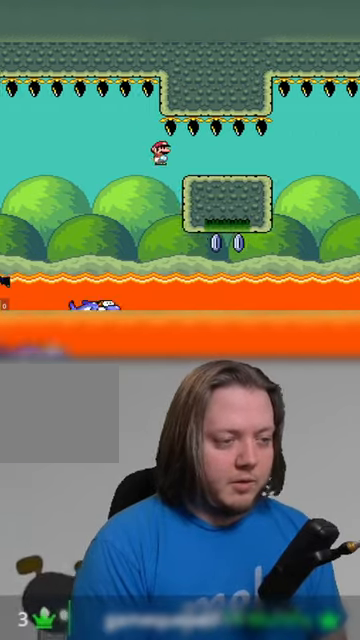
{"buttons": ["SQUARE", "DPAD_LEFT"], "events": [[333, "R1", "up"], [400, "DPAD_RIGHT", "up"], [500, "DPAD_LEFT", "down"]]}
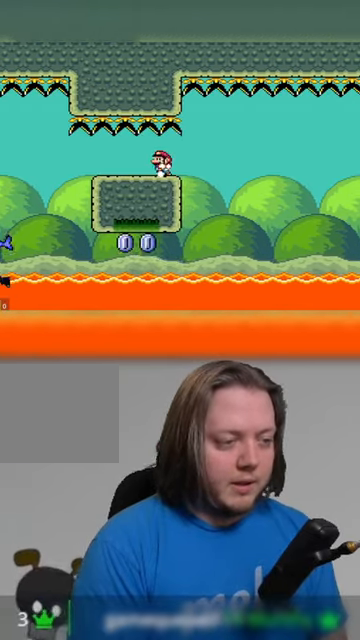
{"buttons": ["SQUARE"], "events": [[100, "DPAD_LEFT", "up"]]}
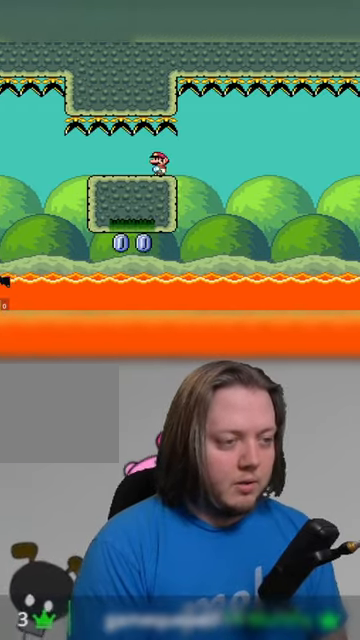
{"buttons": ["SQUARE"], "events": [[100, "DPAD_LEFT", "down"], [200, "DPAD_LEFT", "up"], [300, "DPAD_RIGHT", "down"], [367, "DPAD_RIGHT", "up"]]}
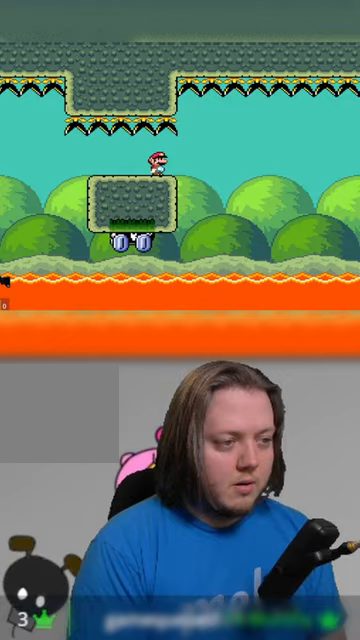
{"buttons": ["SQUARE"], "events": []}
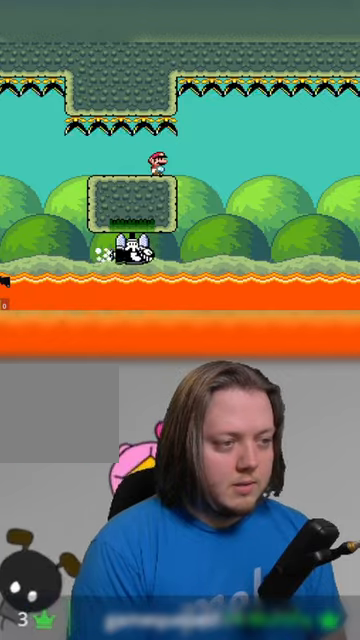
{"buttons": ["SQUARE", "DPAD_RIGHT"], "events": [[400, "DPAD_RIGHT", "down"]]}
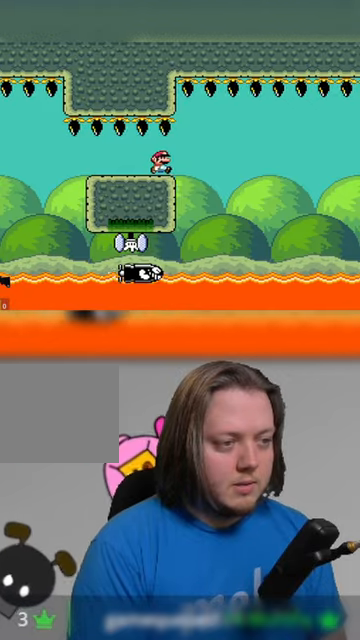
{"buttons": ["SQUARE", "R1", "DPAD_LEFT"], "events": [[167, "R1", "down"], [233, "R1", "up"], [333, "DPAD_RIGHT", "up"], [400, "DPAD_LEFT", "down"], [400, "R1", "down"]]}
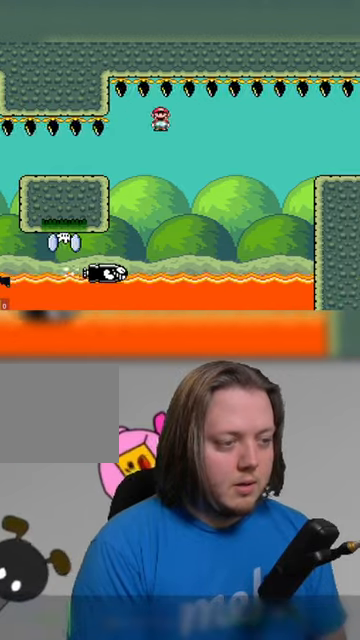
{"buttons": ["SQUARE"], "events": [[133, "DPAD_LEFT", "up"], [233, "DPAD_RIGHT", "down"], [400, "DPAD_RIGHT", "up"], [433, "R1", "up"]]}
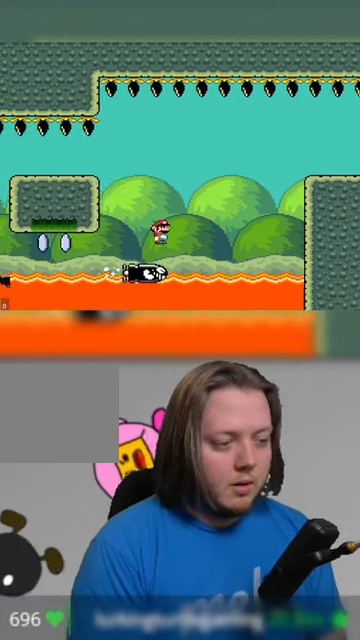
{"buttons": ["SQUARE", "R1", "DPAD_RIGHT"], "events": [[233, "DPAD_RIGHT", "down"], [267, "R1", "down"]]}
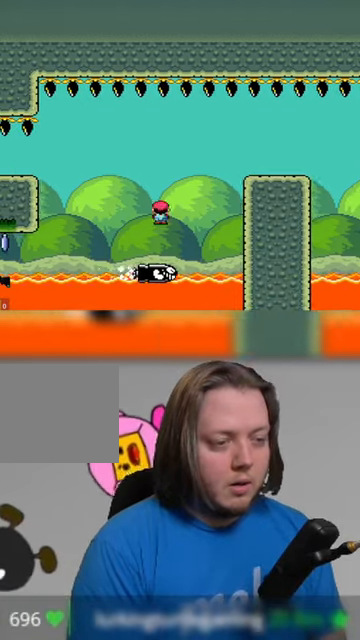
{"buttons": ["SQUARE", "DPAD_RIGHT"], "events": [[367, "R1", "up"]]}
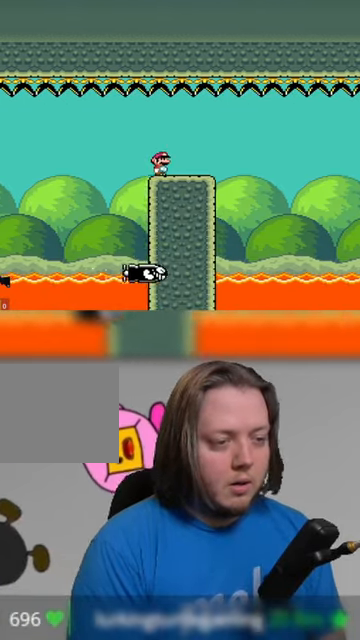
{"buttons": ["SQUARE", "DPAD_LEFT"], "events": [[133, "R1", "down"], [167, "R1", "up"], [467, "DPAD_RIGHT", "up"], [500, "DPAD_LEFT", "down"]]}
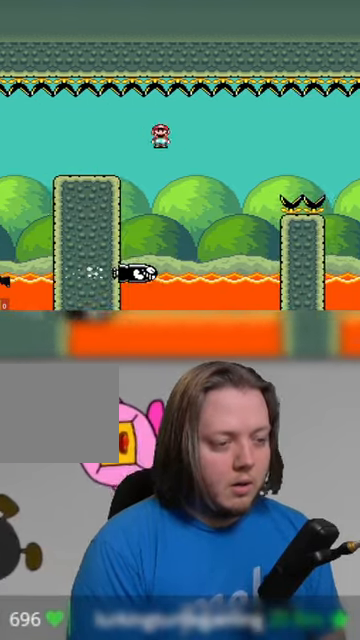
{"buttons": ["SQUARE", "R1", "DPAD_RIGHT"], "events": [[67, "DPAD_UP", "down"], [100, "DPAD_LEFT", "up"], [100, "DPAD_RIGHT", "down"], [100, "DPAD_UP", "up"], [200, "R1", "down"], [367, "DPAD_RIGHT", "up"], [500, "DPAD_RIGHT", "down"]]}
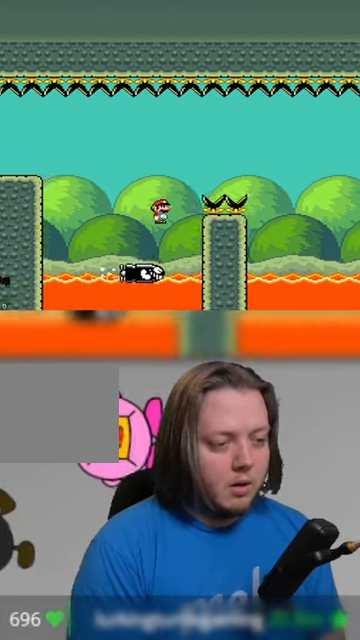
{"buttons": ["SQUARE", "DPAD_RIGHT"], "events": [[500, "R1", "up"]]}
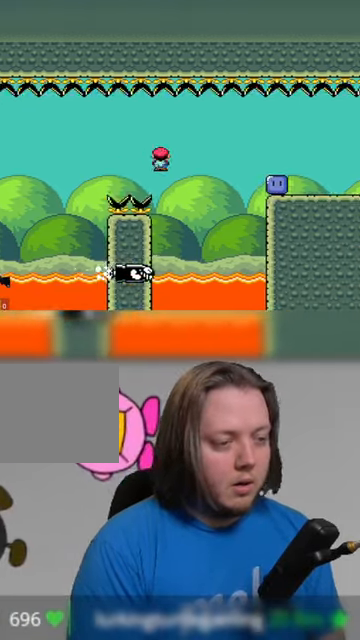
{"buttons": ["SQUARE", "R1", "DPAD_RIGHT"], "events": [[33, "DPAD_RIGHT", "up"], [67, "DPAD_LEFT", "down"], [200, "DPAD_LEFT", "up"], [233, "DPAD_RIGHT", "down"], [333, "R1", "down"]]}
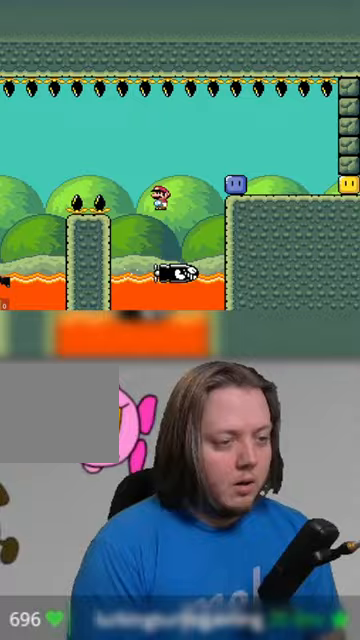
{"buttons": ["SQUARE", "DPAD_RIGHT"], "events": [[267, "R1", "up"], [267, "SQUARE", "up"], [467, "SQUARE", "down"]]}
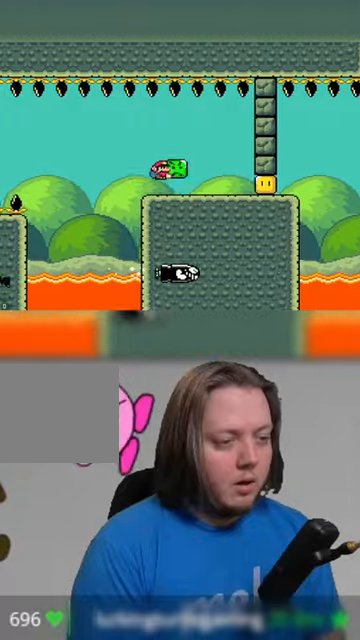
{"buttons": ["SQUARE", "DPAD_RIGHT"], "events": [[200, "SQUARE", "up"], [300, "SQUARE", "down"]]}
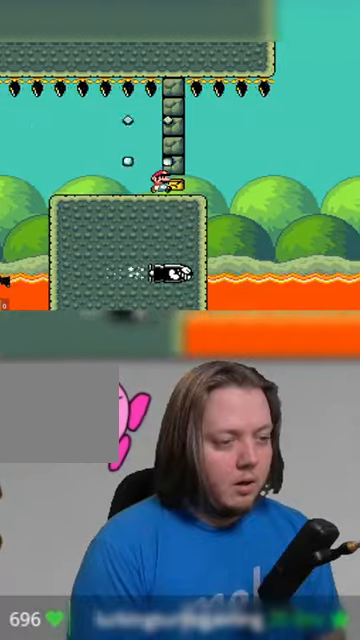
{"buttons": ["SQUARE", "DPAD_RIGHT"], "events": [[200, "R1", "down"], [267, "R1", "up"]]}
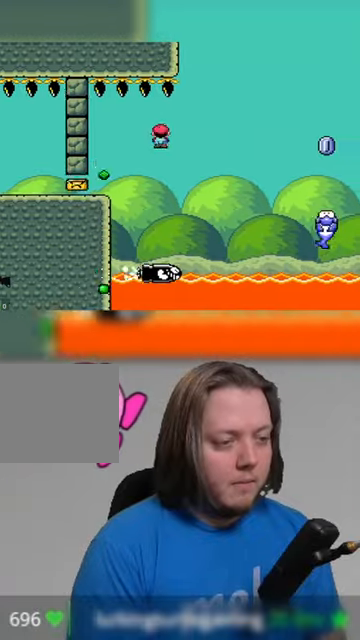
{"buttons": ["CROSS", "SQUARE", "DPAD_RIGHT"], "events": [[300, "CROSS", "down"], [367, "DPAD_UP", "down"], [400, "DPAD_UP", "up"]]}